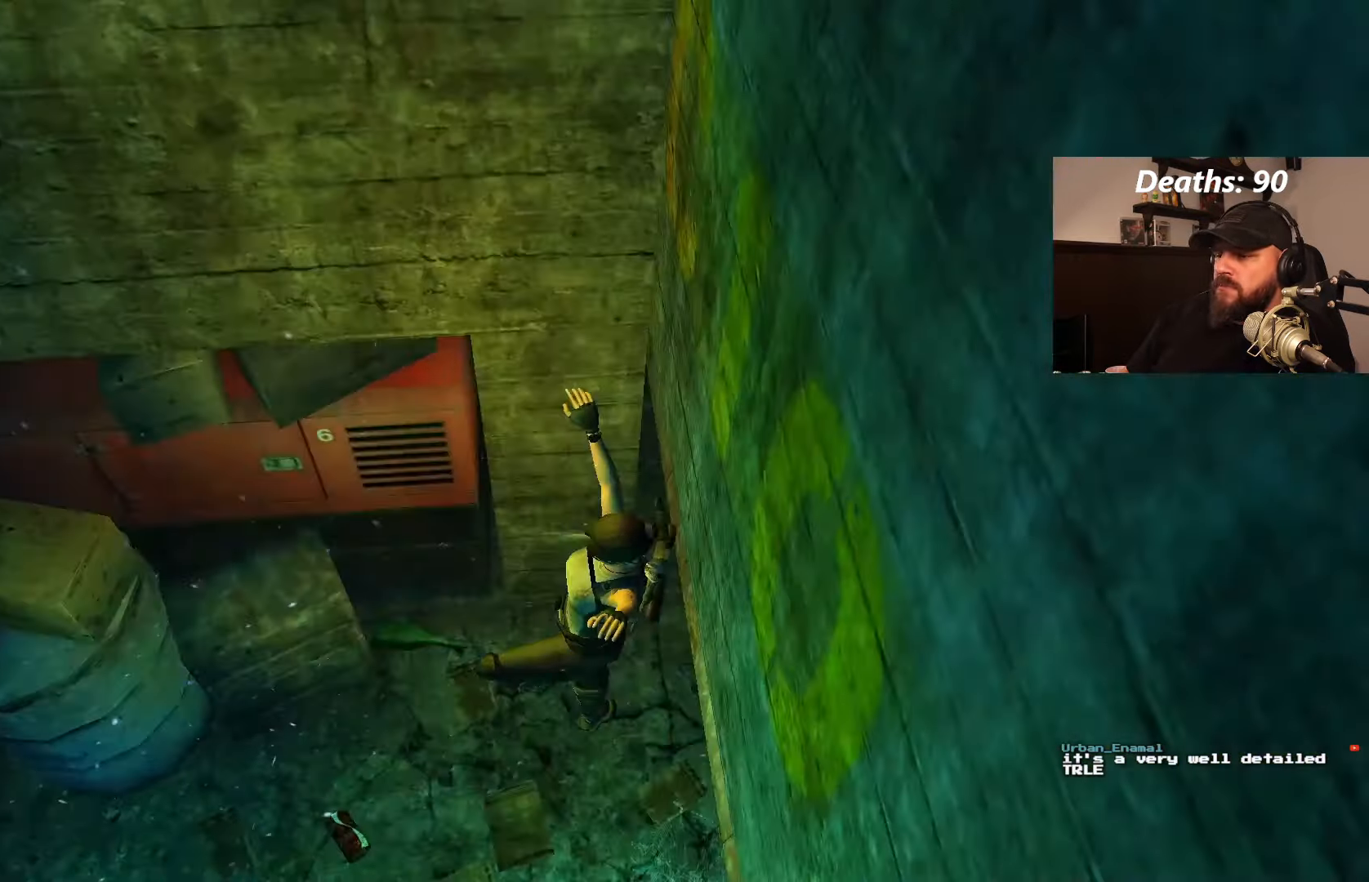
Gameplay with a controller (PlayStation layout); each line is a JSON object with the inputs held at the frame after it. "events" lists button and stick changes between this image and that frame as [ms after this image, input, new state], when the widget could be followed in between. Not read: L3 R2 R3.
{"buttons": ["DPAD_UP"], "left_stick": "center", "right_stick": "center", "events": [[484, "DPAD_UP", "down"]]}
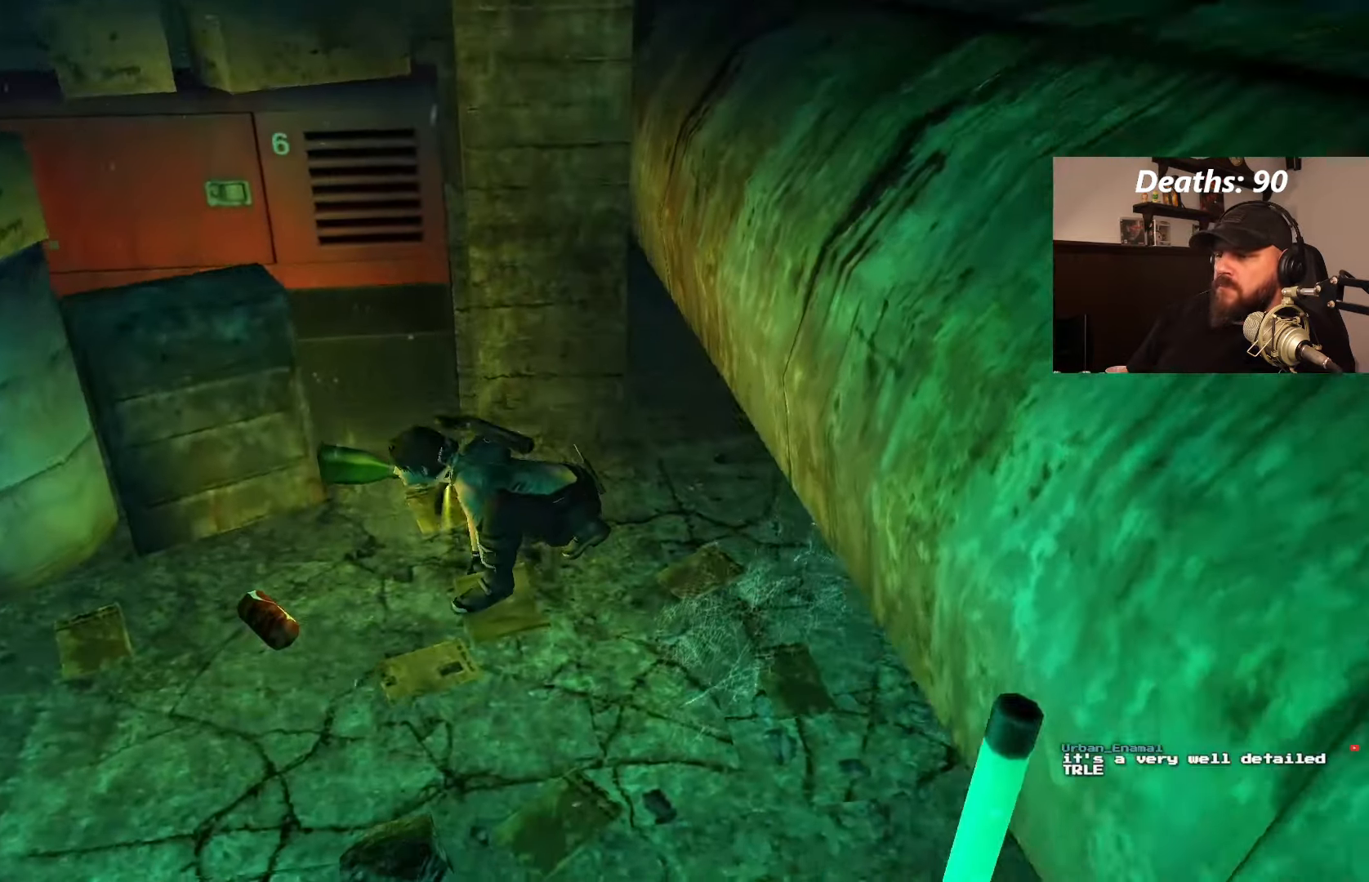
{"buttons": ["DPAD_UP", "DPAD_LEFT"], "left_stick": "center", "right_stick": "center", "events": [[50, "DPAD_LEFT", "down"]]}
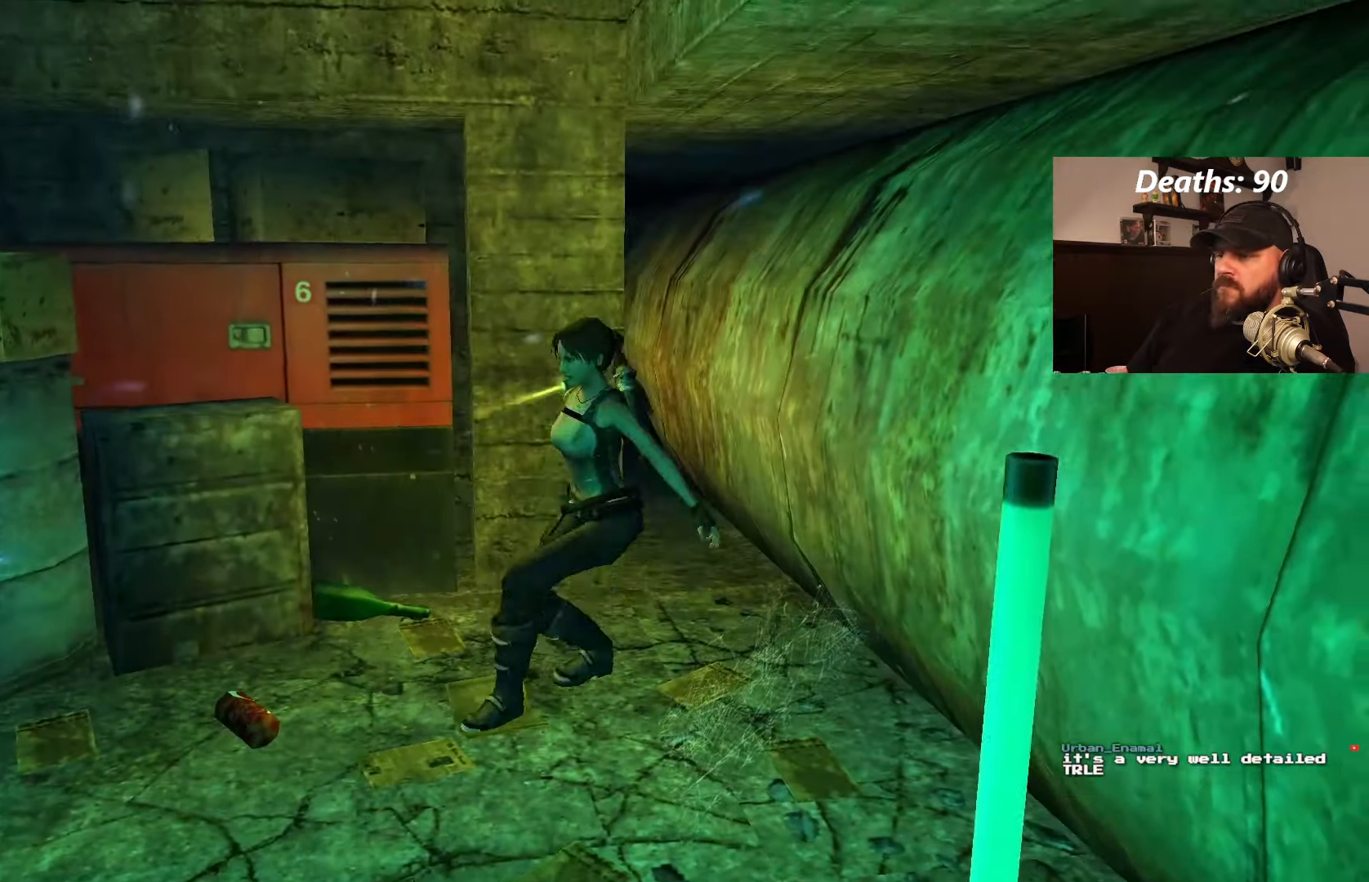
{"buttons": ["DPAD_UP", "DPAD_LEFT"], "left_stick": "center", "right_stick": "center", "events": [[50, "DPAD_LEFT", "up"], [267, "L1", "down"], [350, "L1", "up"], [483, "DPAD_LEFT", "down"]]}
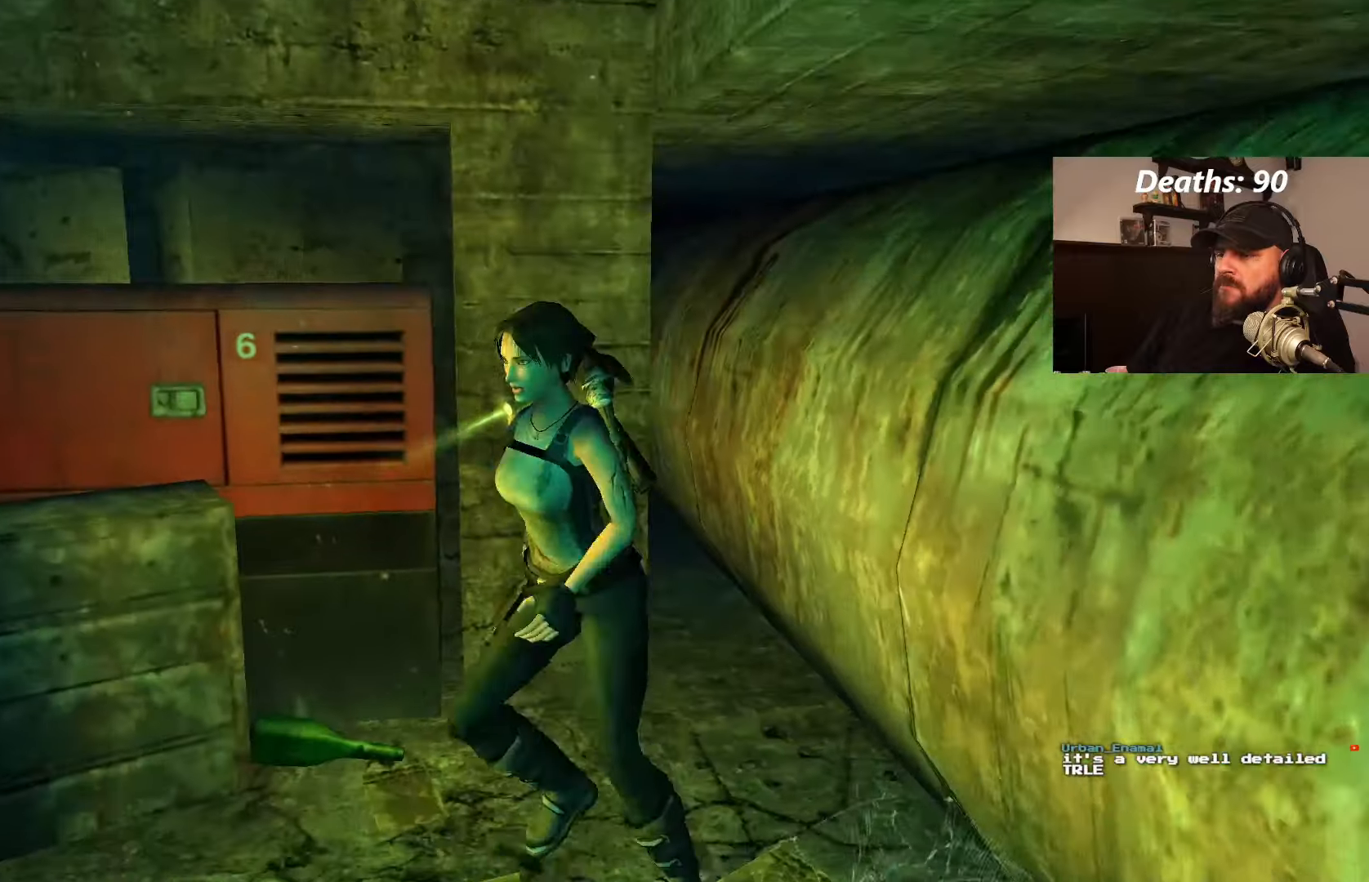
{"buttons": ["DPAD_UP"], "left_stick": "center", "right_stick": "center", "events": [[383, "DPAD_LEFT", "up"]]}
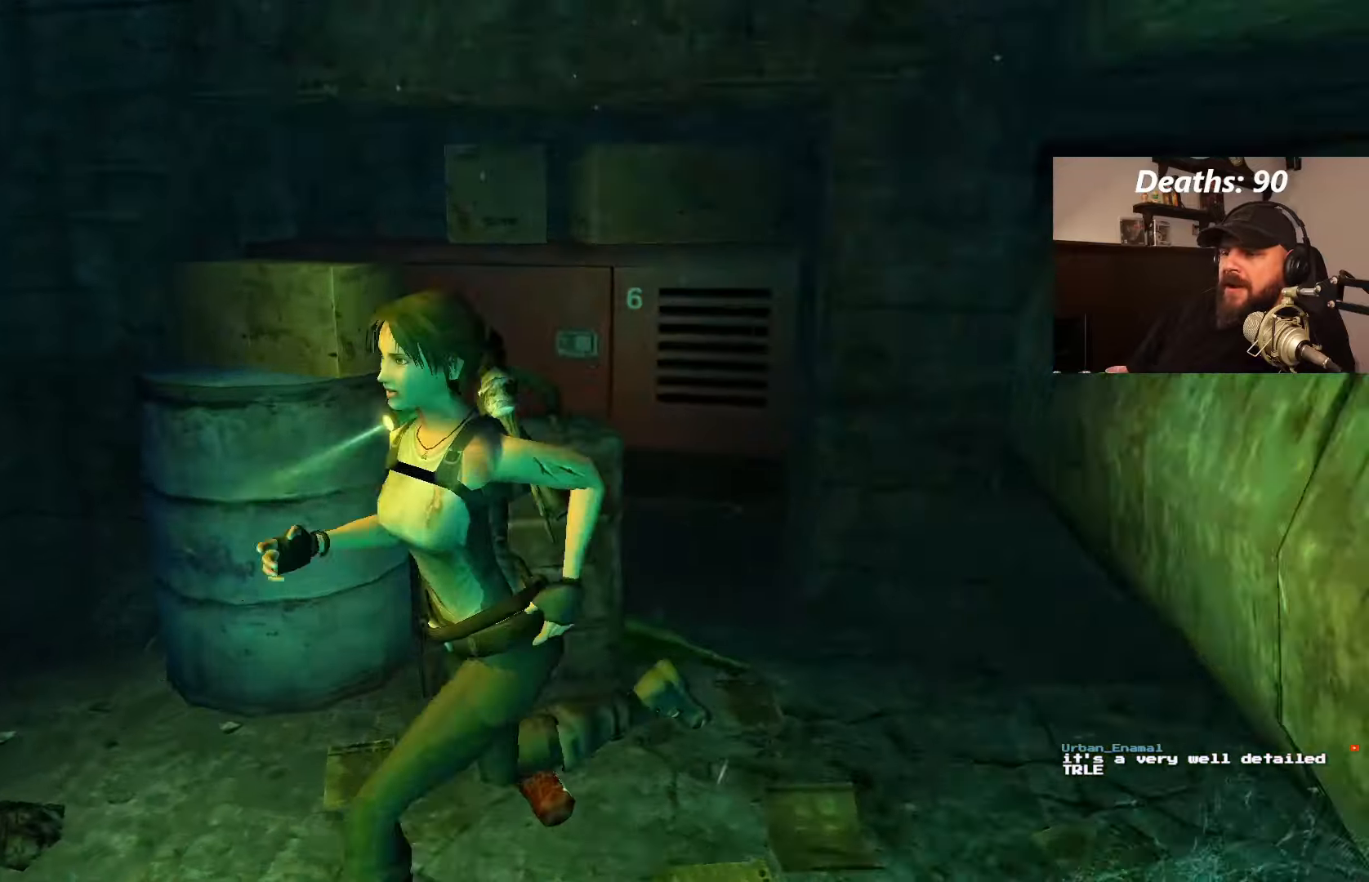
{"buttons": ["DPAD_UP"], "left_stick": "center", "right_stick": "center", "events": [[66, "DPAD_LEFT", "down"], [200, "DPAD_UP", "up"], [333, "DPAD_UP", "down"], [450, "DPAD_LEFT", "up"]]}
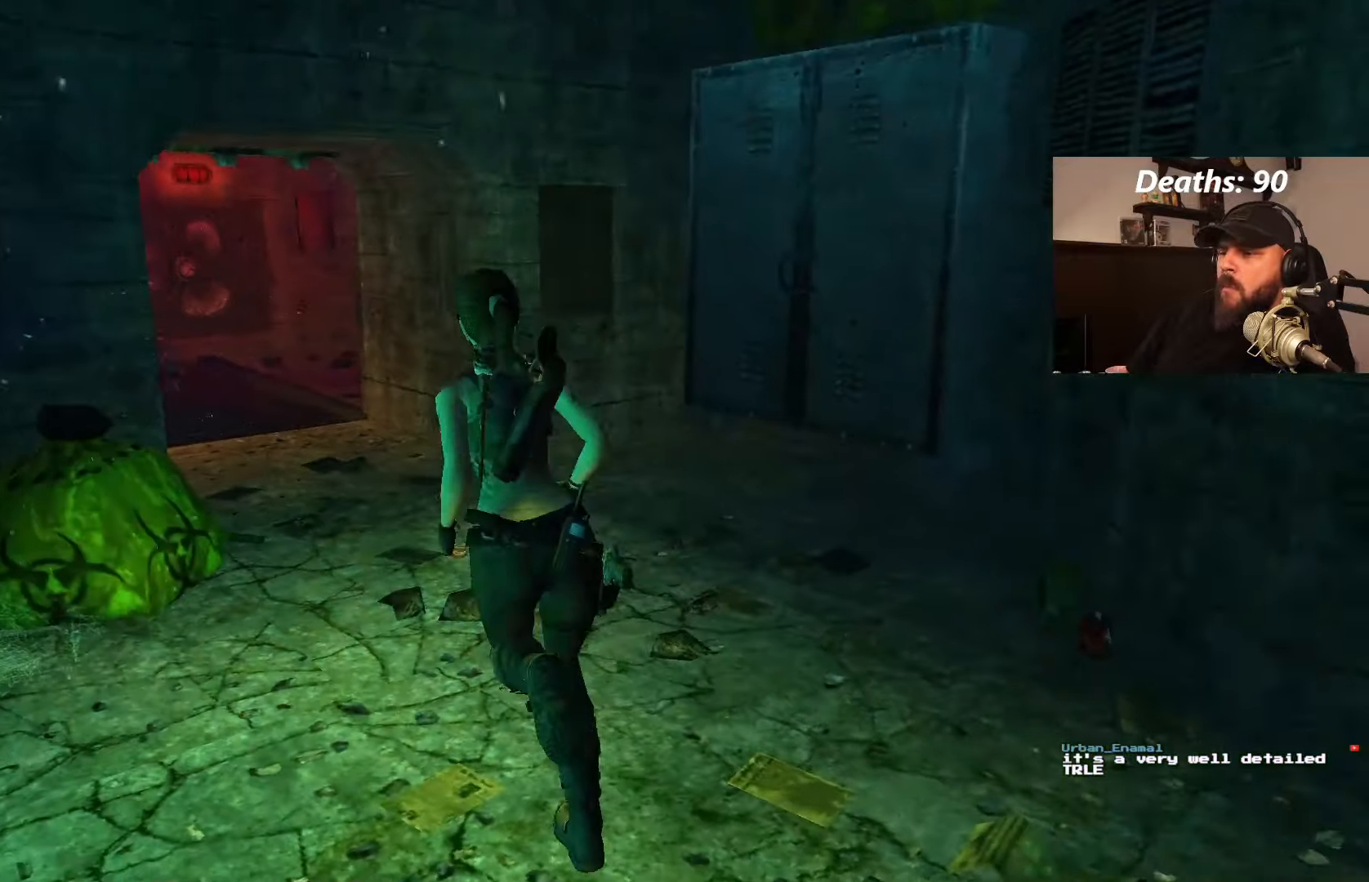
{"buttons": ["DPAD_UP", "DPAD_LEFT"], "left_stick": "center", "right_stick": "center", "events": [[450, "DPAD_LEFT", "down"]]}
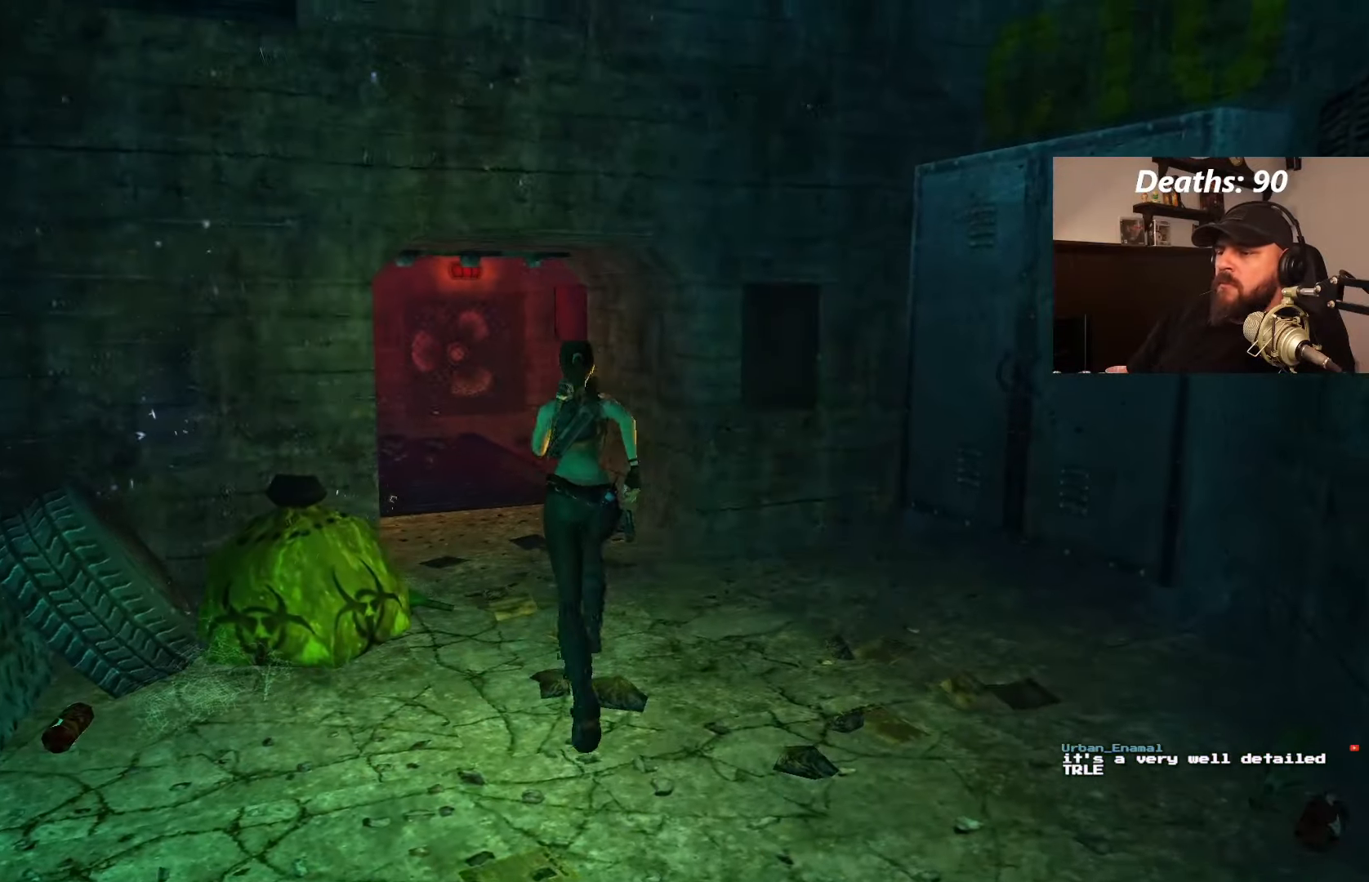
{"buttons": ["DPAD_UP"], "left_stick": "center", "right_stick": "center", "events": [[16, "DPAD_LEFT", "up"], [133, "DPAD_LEFT", "down"], [250, "DPAD_LEFT", "up"]]}
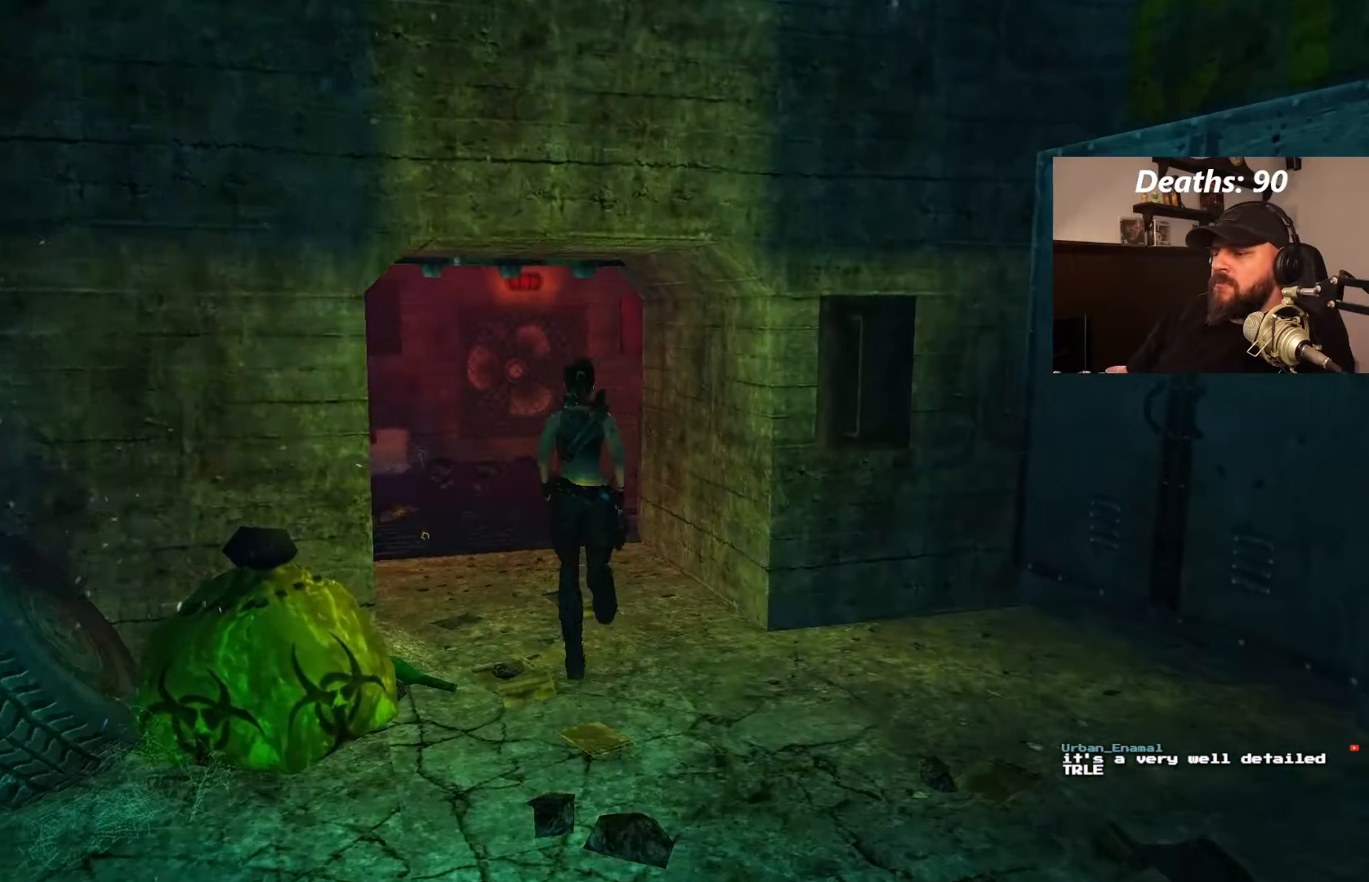
{"buttons": ["DPAD_UP"], "left_stick": "center", "right_stick": "center", "events": [[83, "DPAD_LEFT", "down"], [433, "DPAD_LEFT", "up"]]}
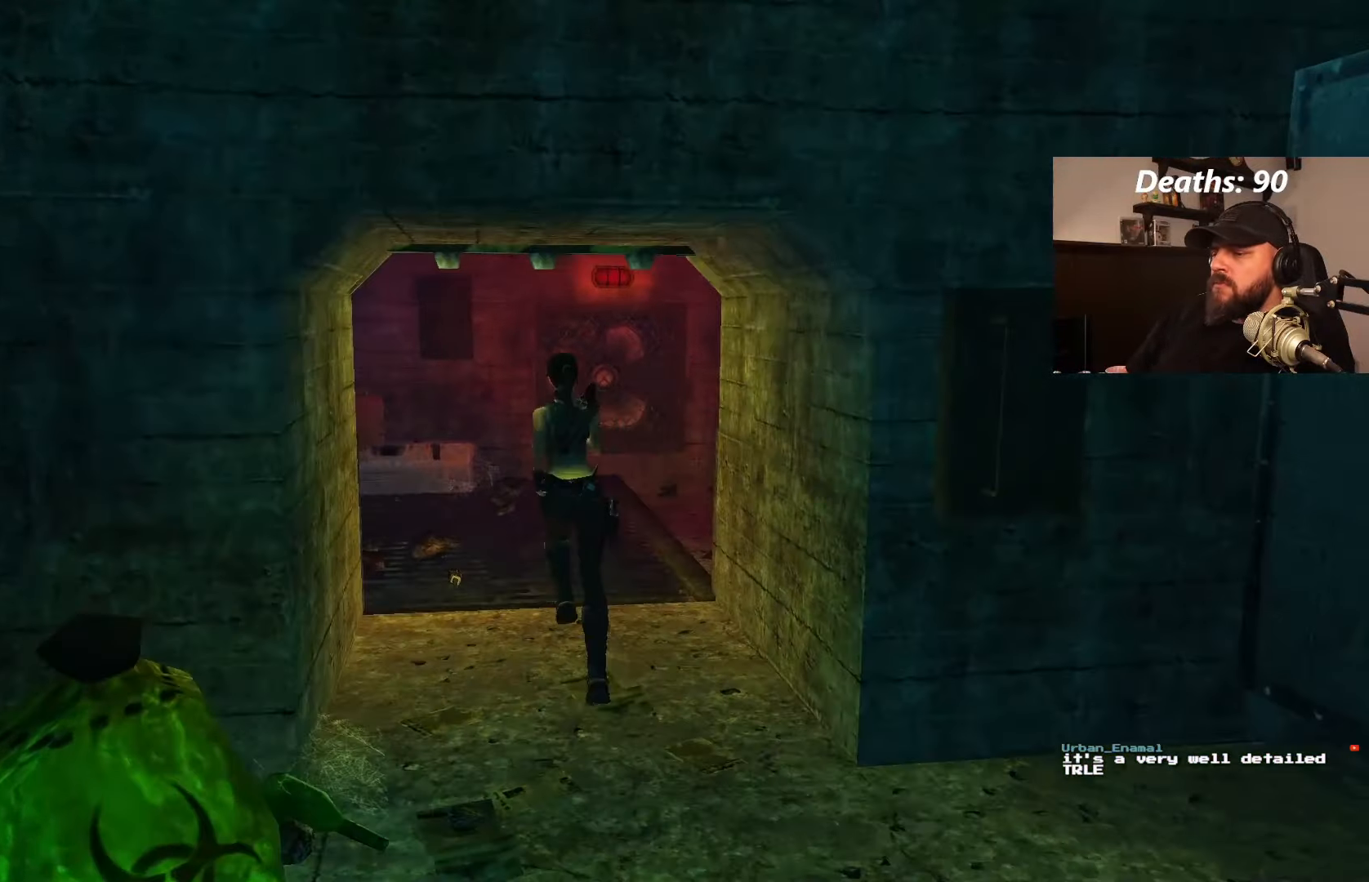
{"buttons": ["DPAD_UP"], "left_stick": "center", "right_stick": "center", "events": []}
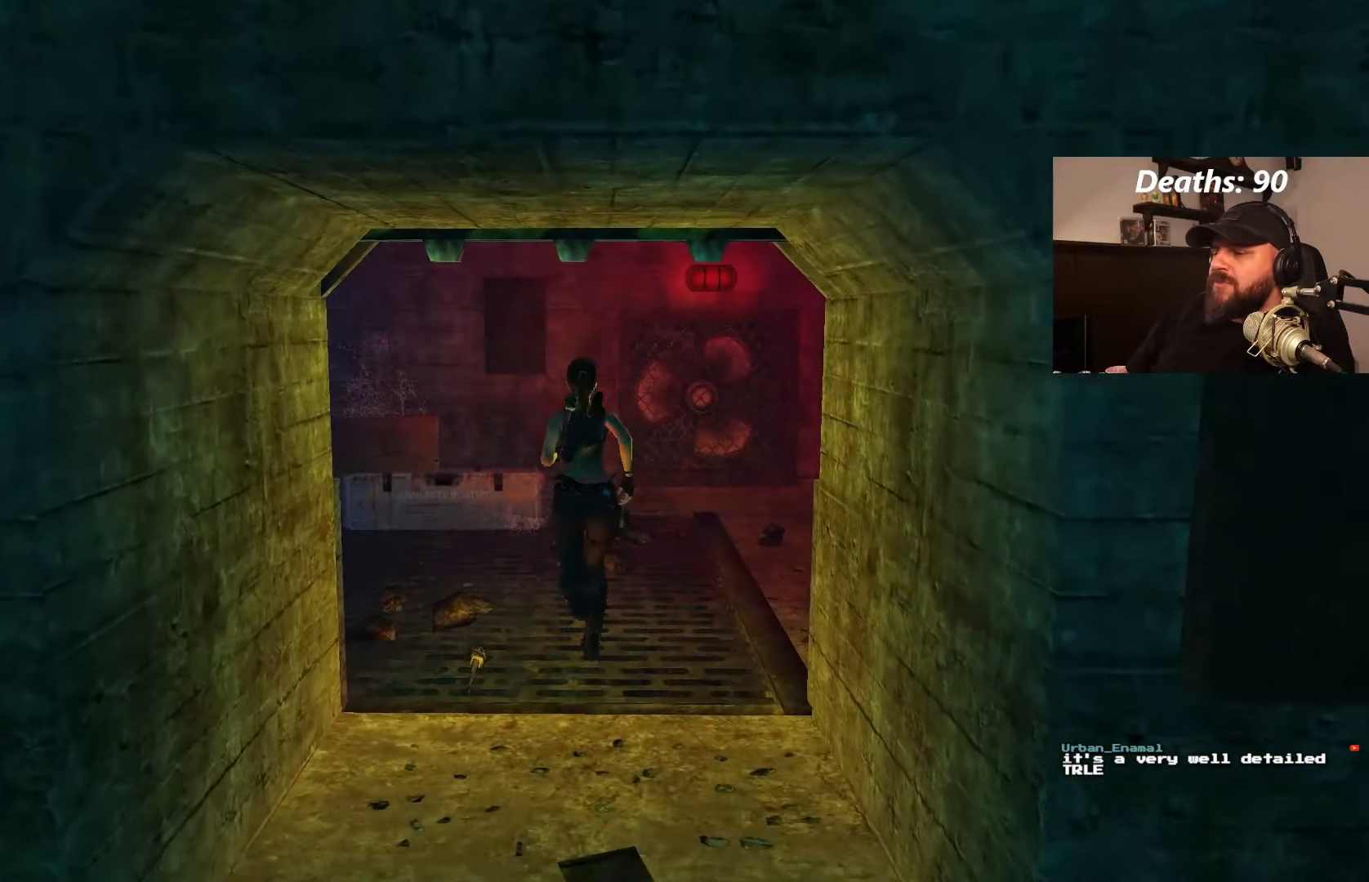
{"buttons": ["DPAD_RIGHT"], "left_stick": "center", "right_stick": "center", "events": [[266, "DPAD_RIGHT", "down"], [383, "DPAD_UP", "up"]]}
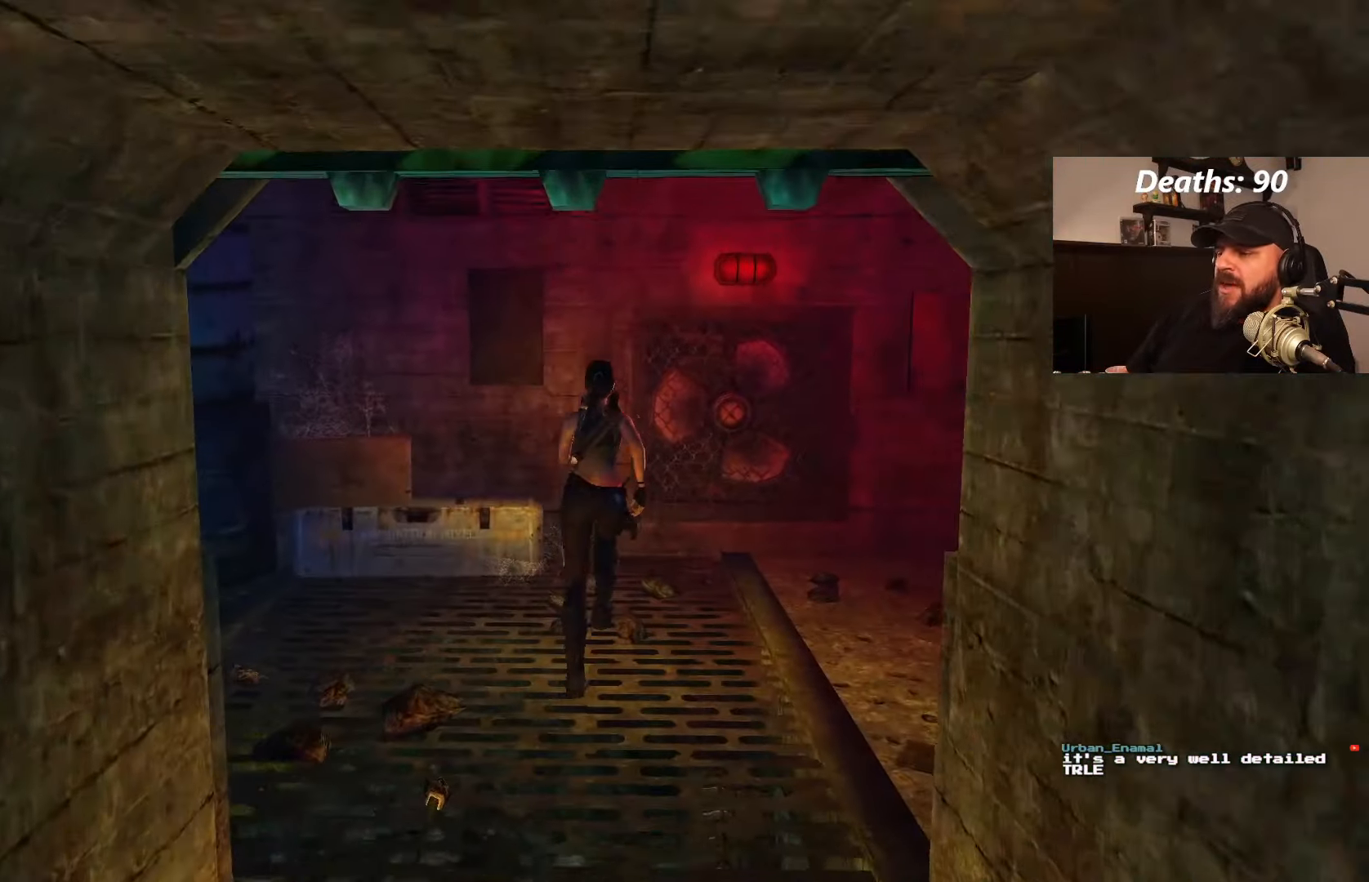
{"buttons": ["DPAD_RIGHT"], "left_stick": "center", "right_stick": "center", "events": []}
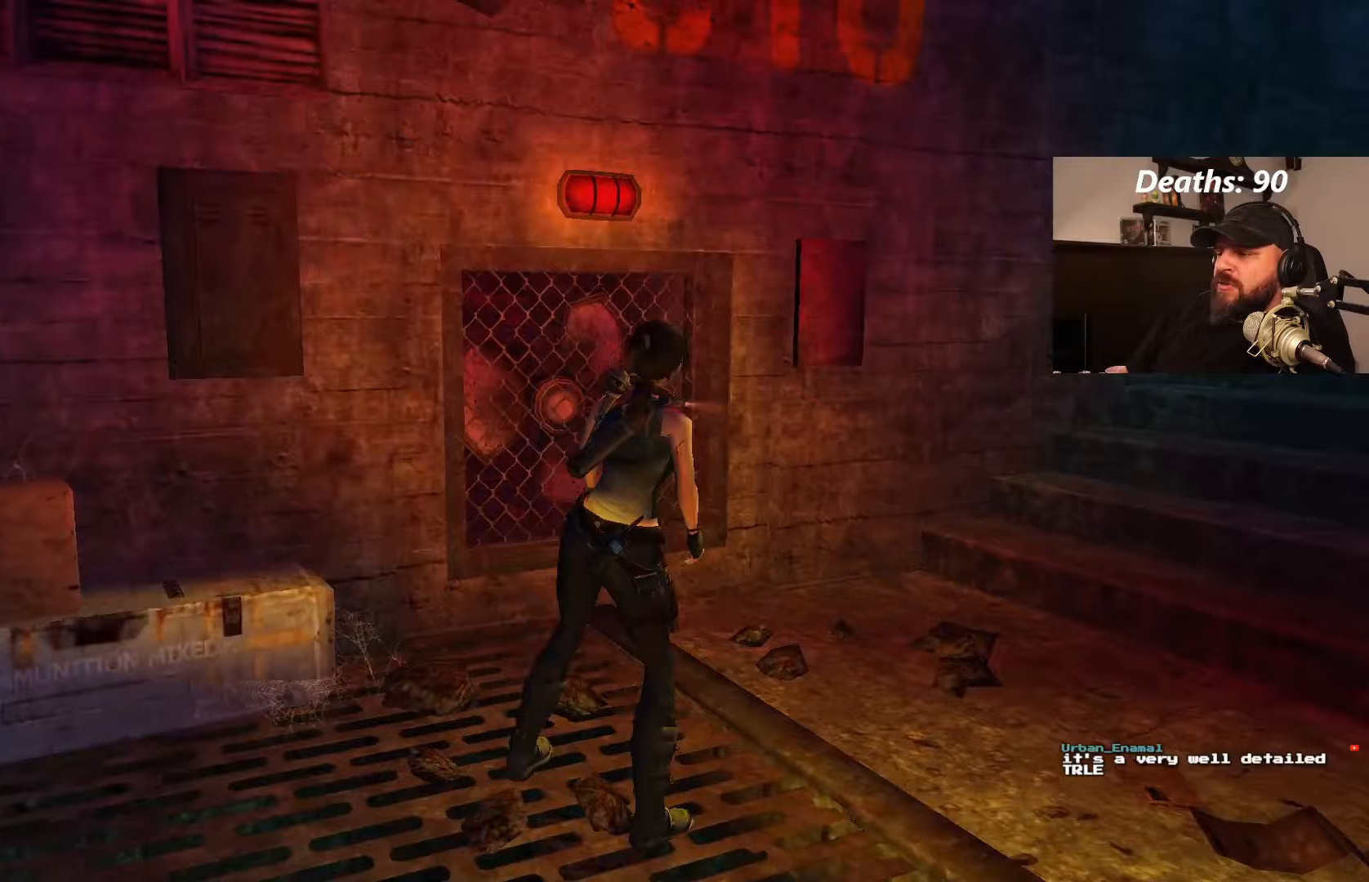
{"buttons": [], "left_stick": "center", "right_stick": "center", "events": [[267, "DPAD_RIGHT", "up"]]}
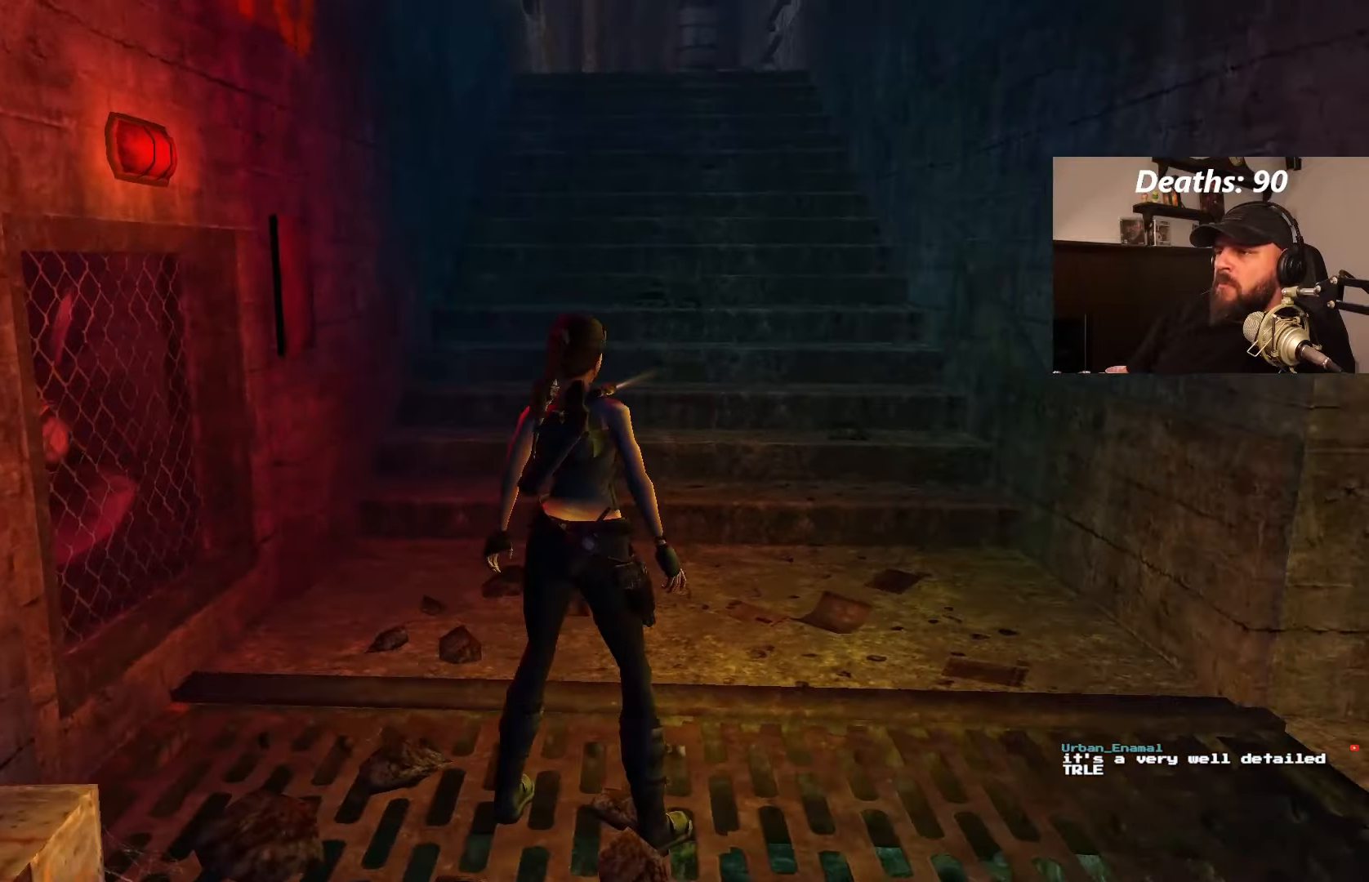
{"buttons": [], "left_stick": "center", "right_stick": "center", "events": []}
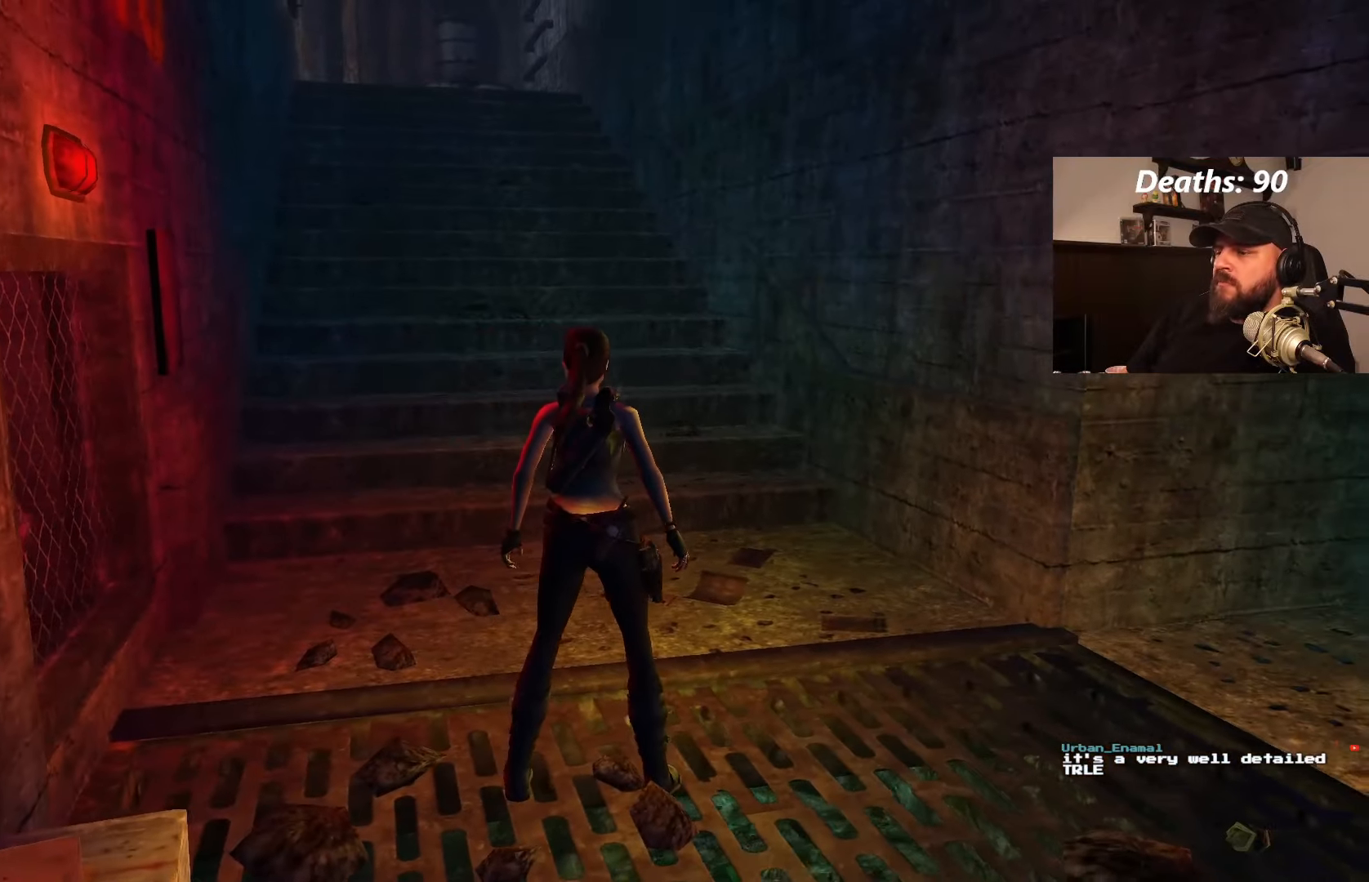
{"buttons": ["DPAD_RIGHT"], "left_stick": "center", "right_stick": "center", "events": [[333, "DPAD_RIGHT", "down"]]}
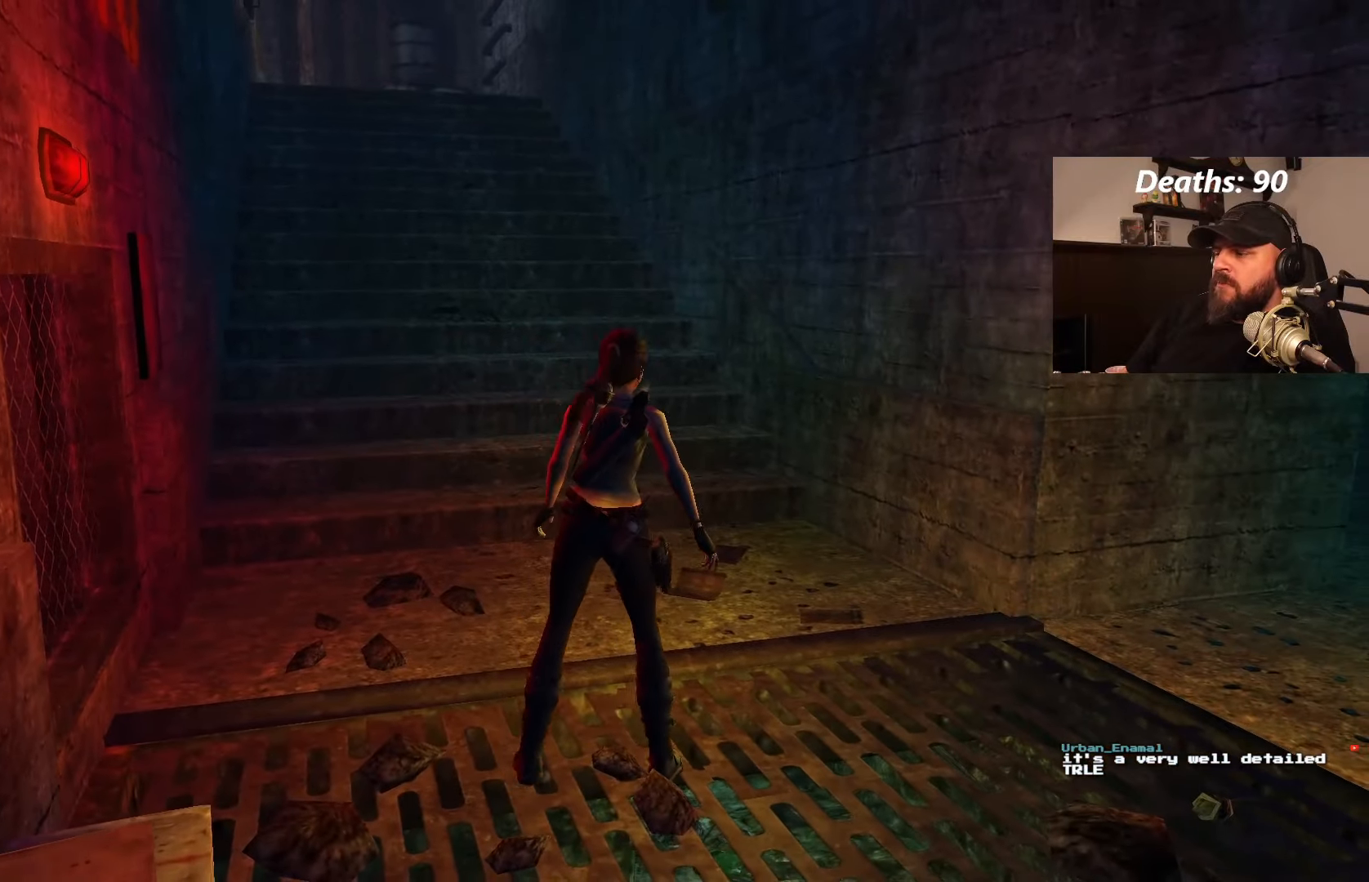
{"buttons": ["DPAD_RIGHT"], "left_stick": "center", "right_stick": "center", "events": []}
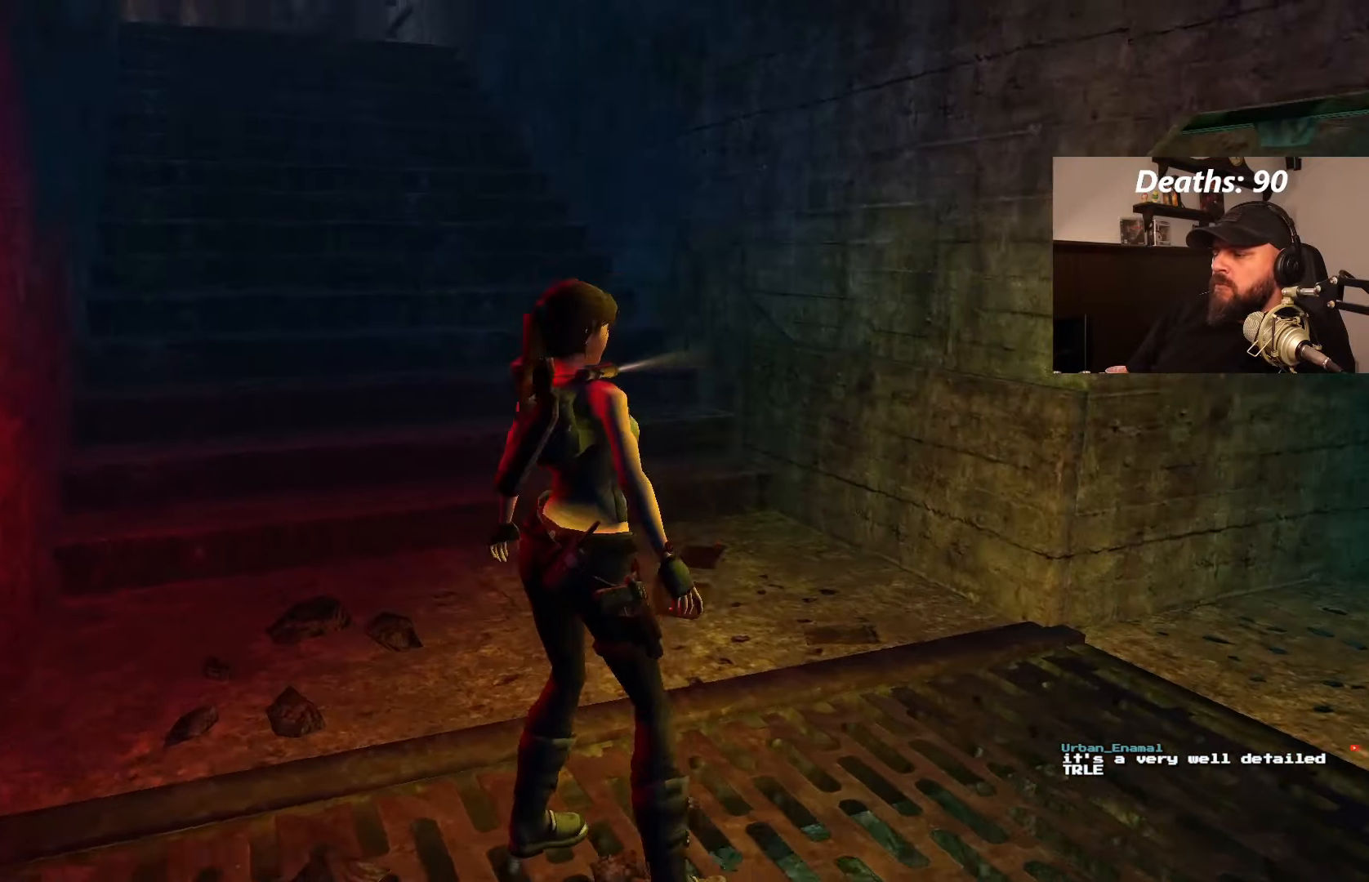
{"buttons": ["DPAD_UP", "DPAD_RIGHT"], "left_stick": "center", "right_stick": "center", "events": [[50, "DPAD_RIGHT", "up"], [250, "DPAD_UP", "down"], [350, "DPAD_RIGHT", "down"]]}
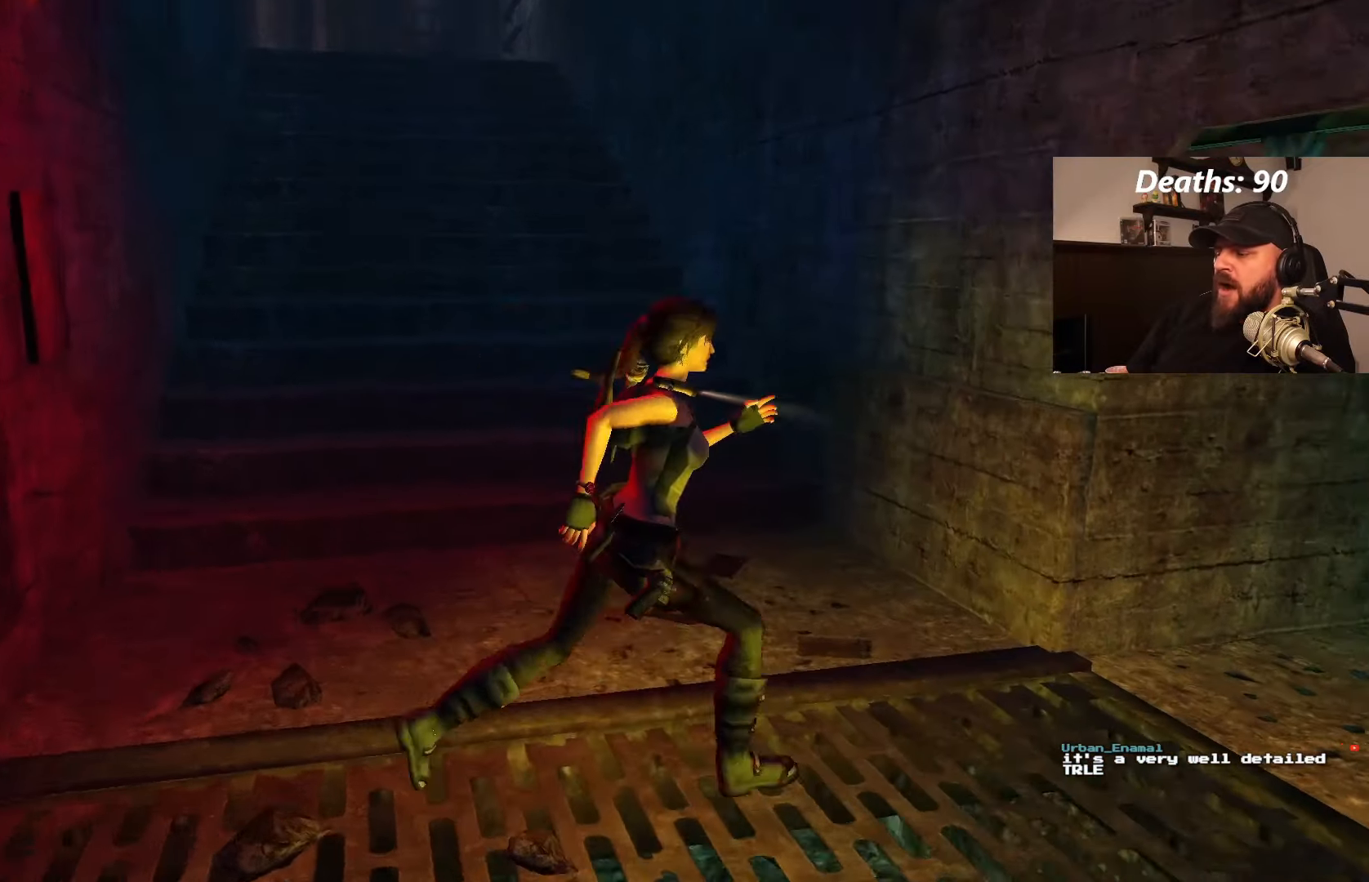
{"buttons": ["DPAD_RIGHT"], "left_stick": "center", "right_stick": "center", "events": [[200, "DPAD_UP", "up"]]}
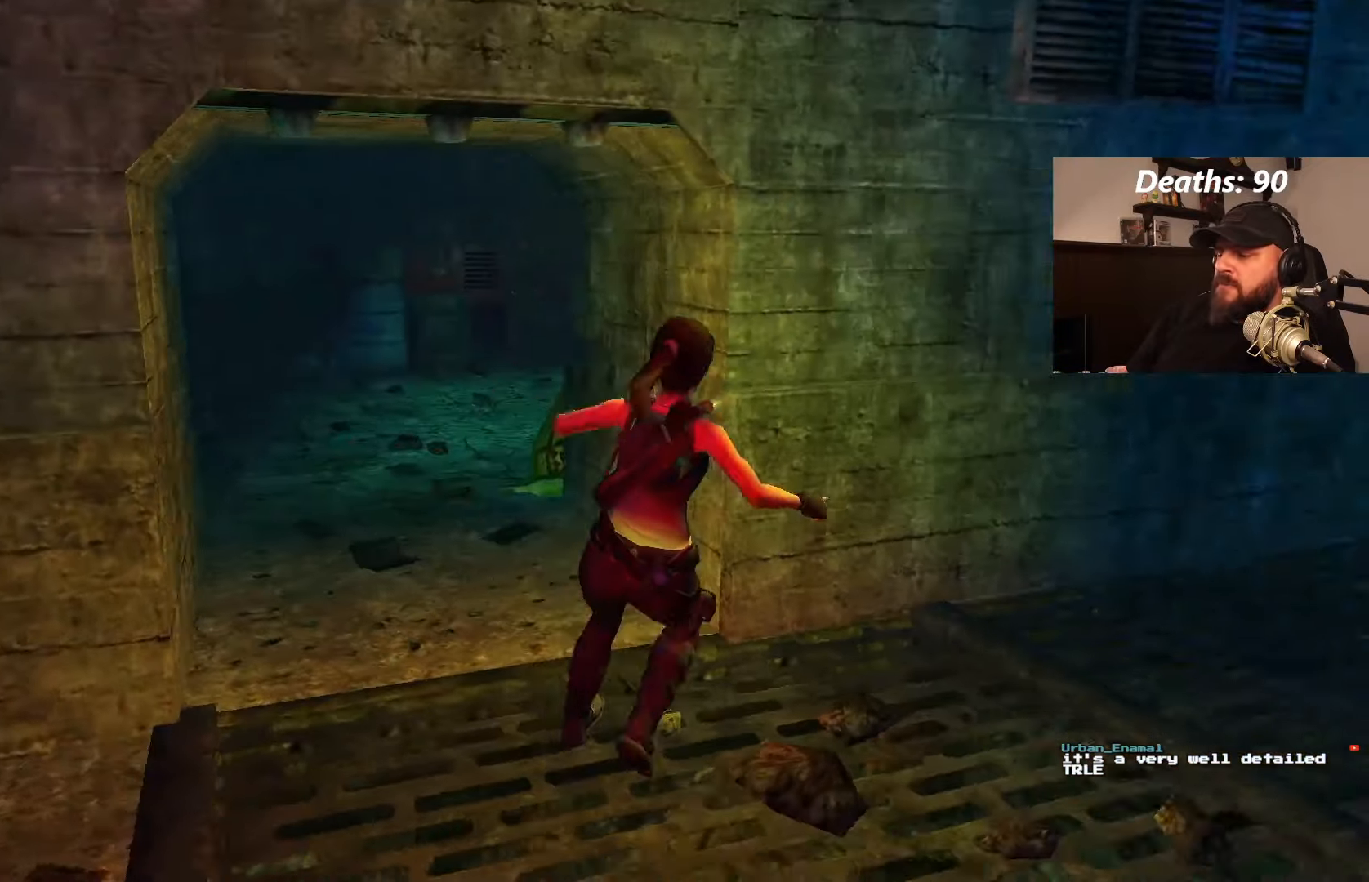
{"buttons": ["CROSS"], "left_stick": "center", "right_stick": "center", "events": [[67, "DPAD_RIGHT", "up"], [400, "CROSS", "down"]]}
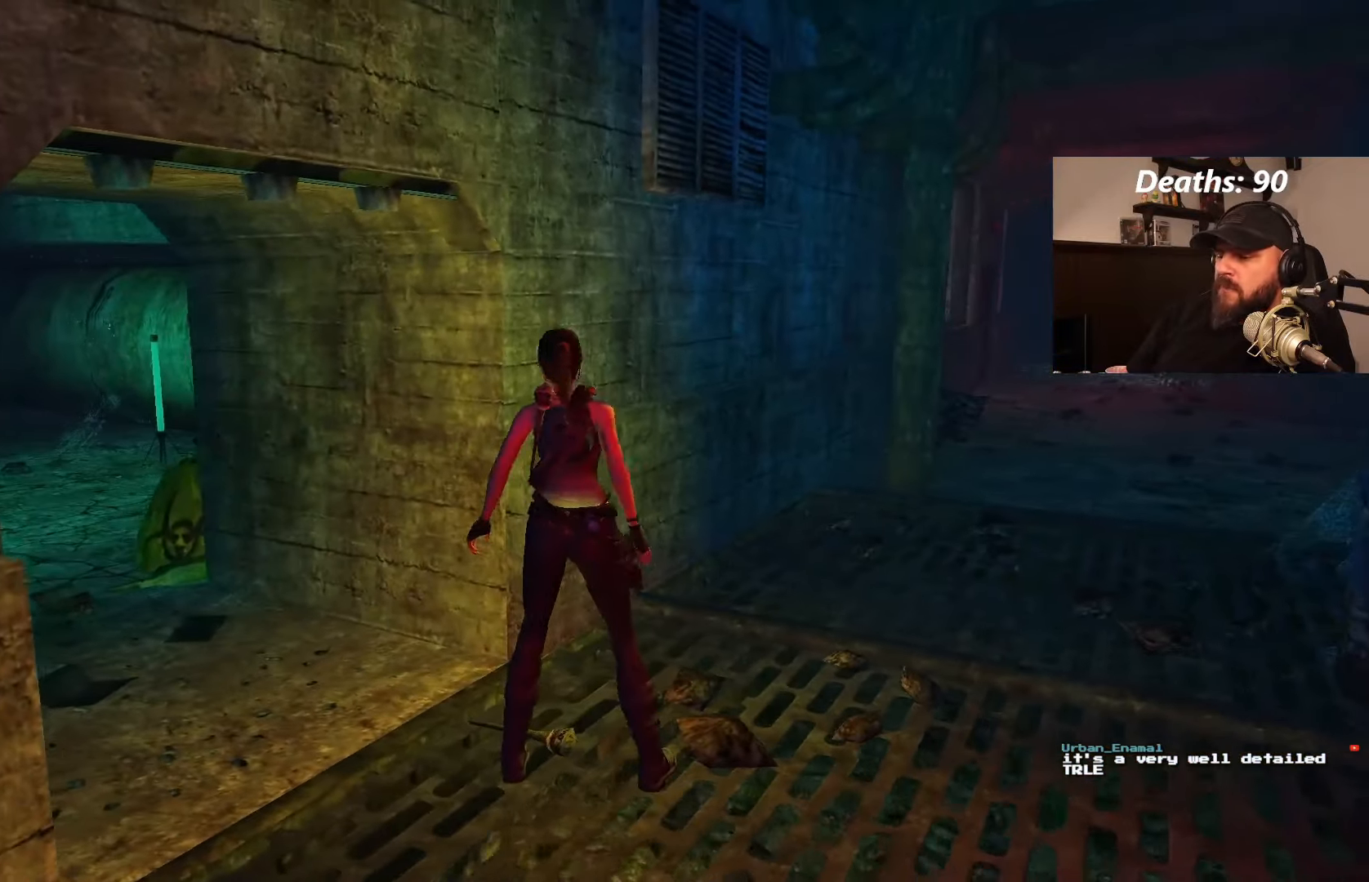
{"buttons": [], "left_stick": "center", "right_stick": "center", "events": [[100, "CROSS", "up"]]}
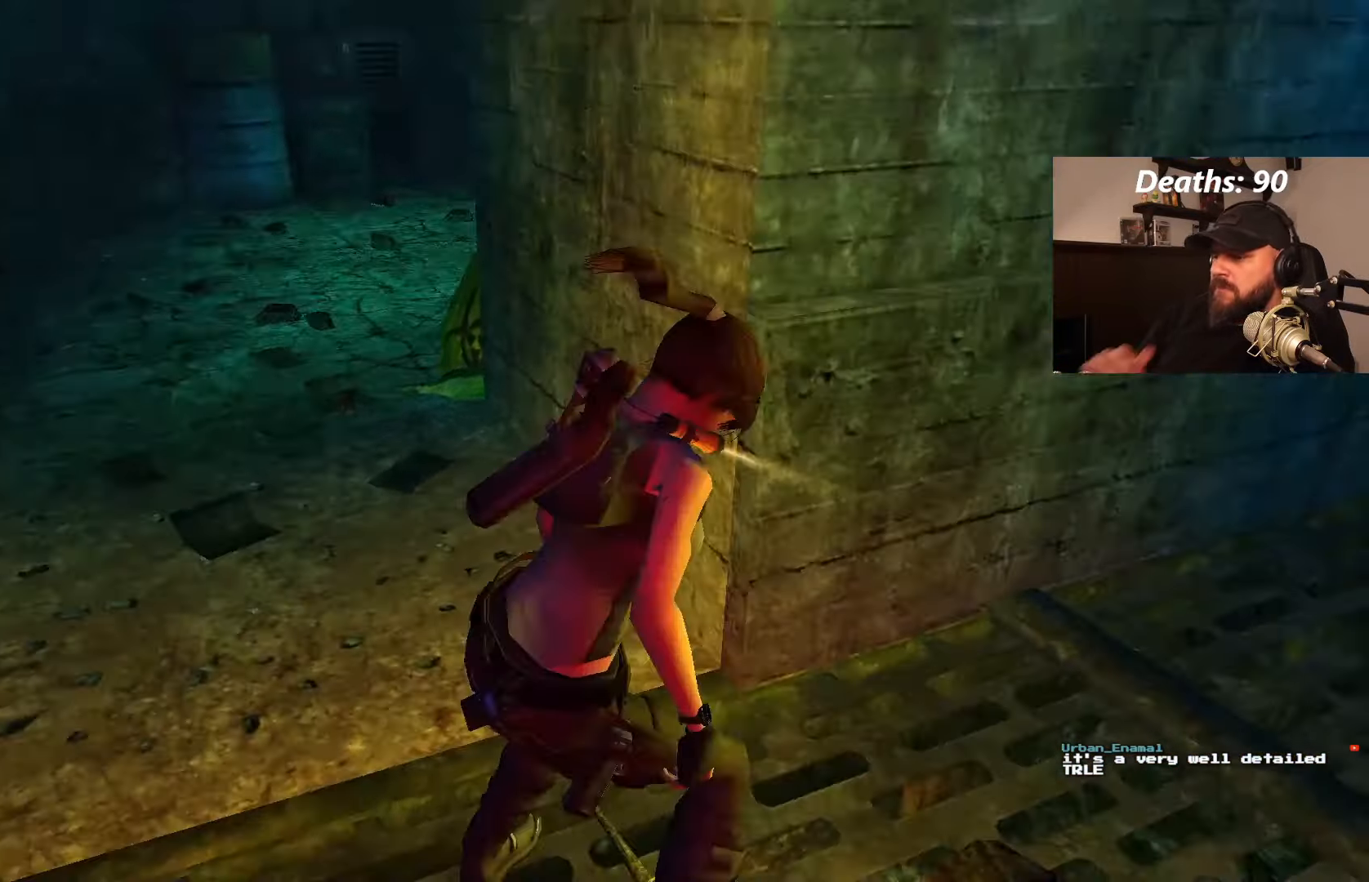
{"buttons": ["DPAD_RIGHT"], "left_stick": "center", "right_stick": "center", "events": [[500, "DPAD_RIGHT", "down"]]}
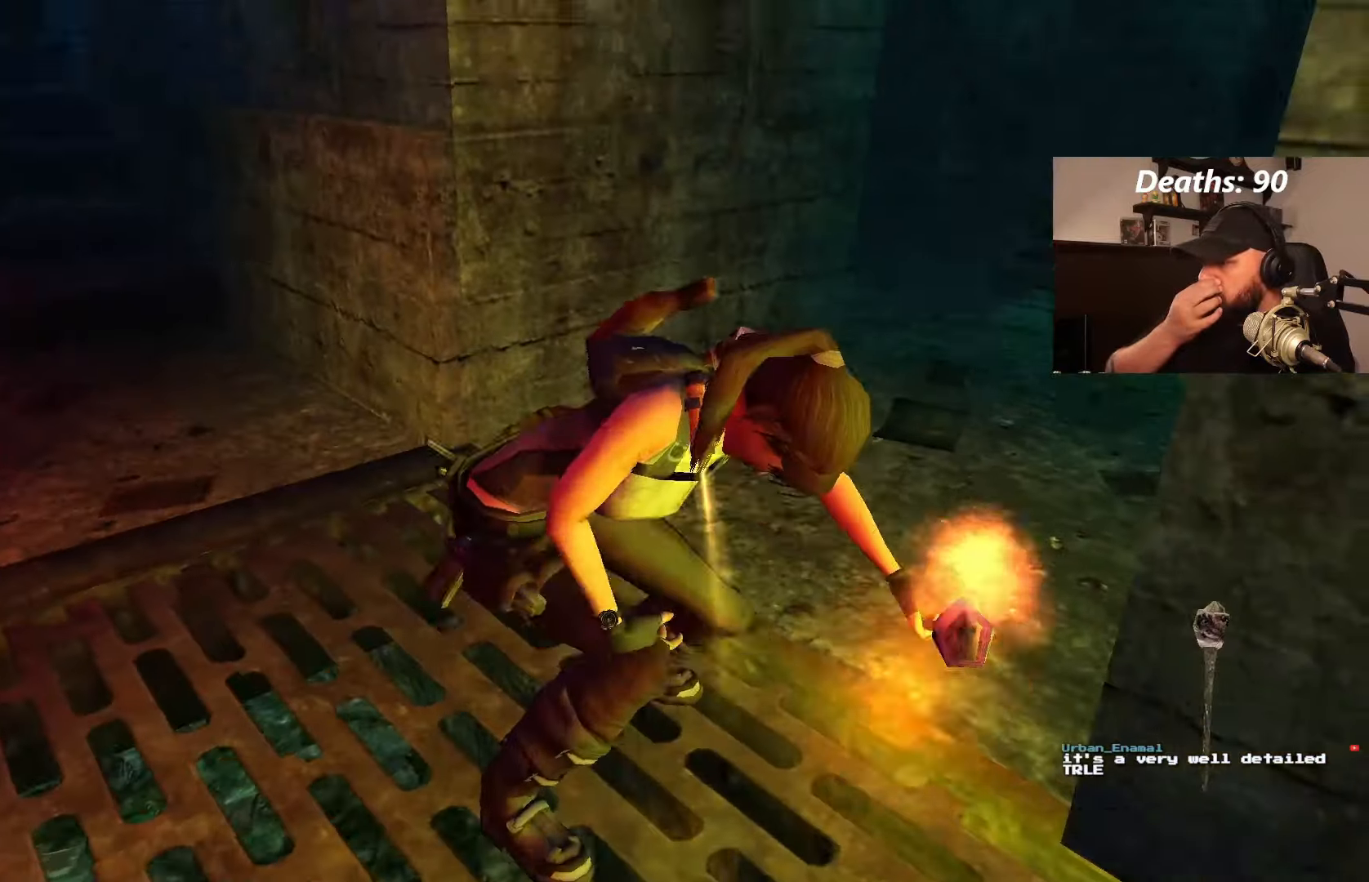
{"buttons": ["DPAD_RIGHT"], "left_stick": "center", "right_stick": "center", "events": []}
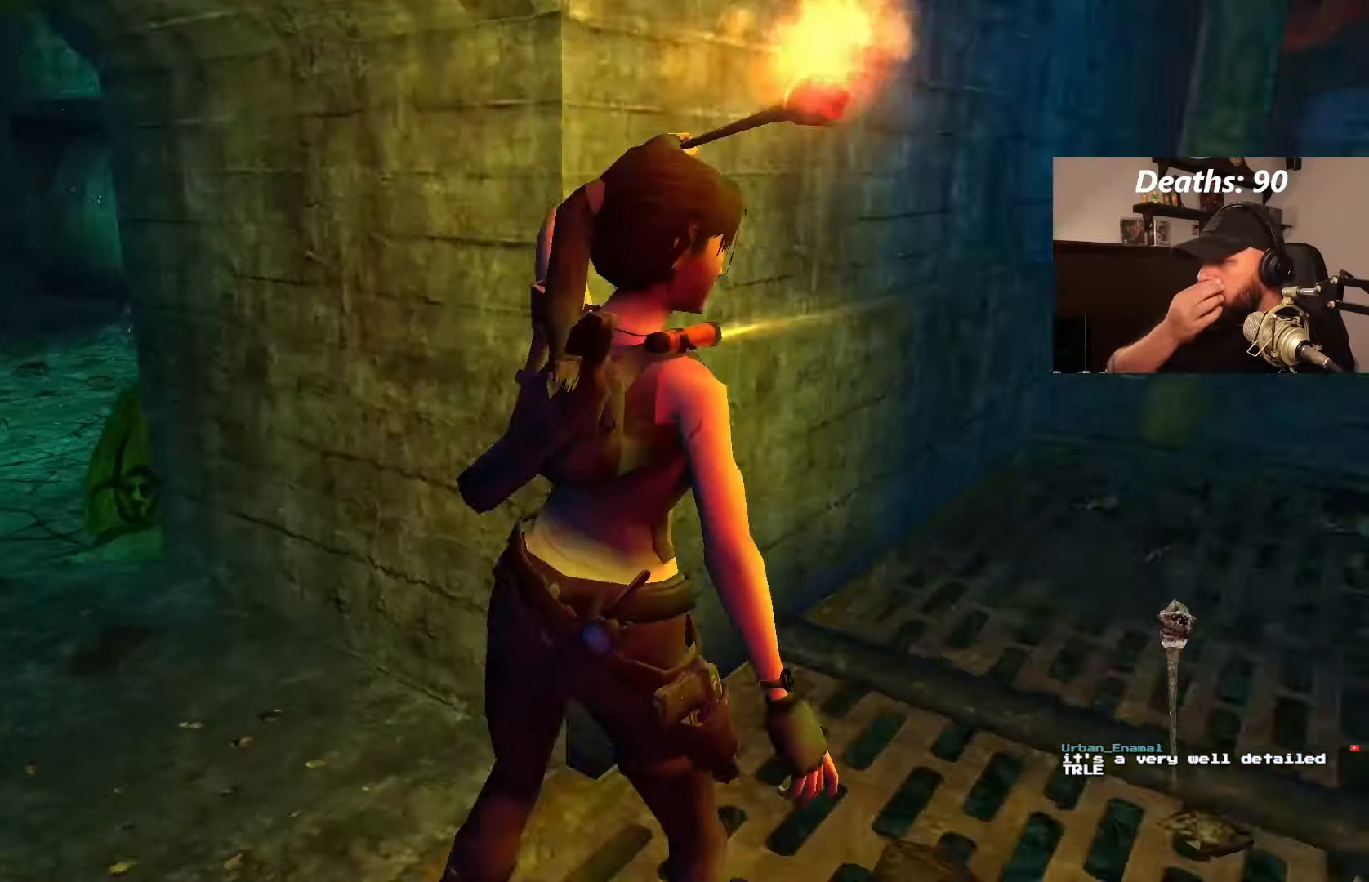
{"buttons": ["DPAD_RIGHT"], "left_stick": "center", "right_stick": "center", "events": []}
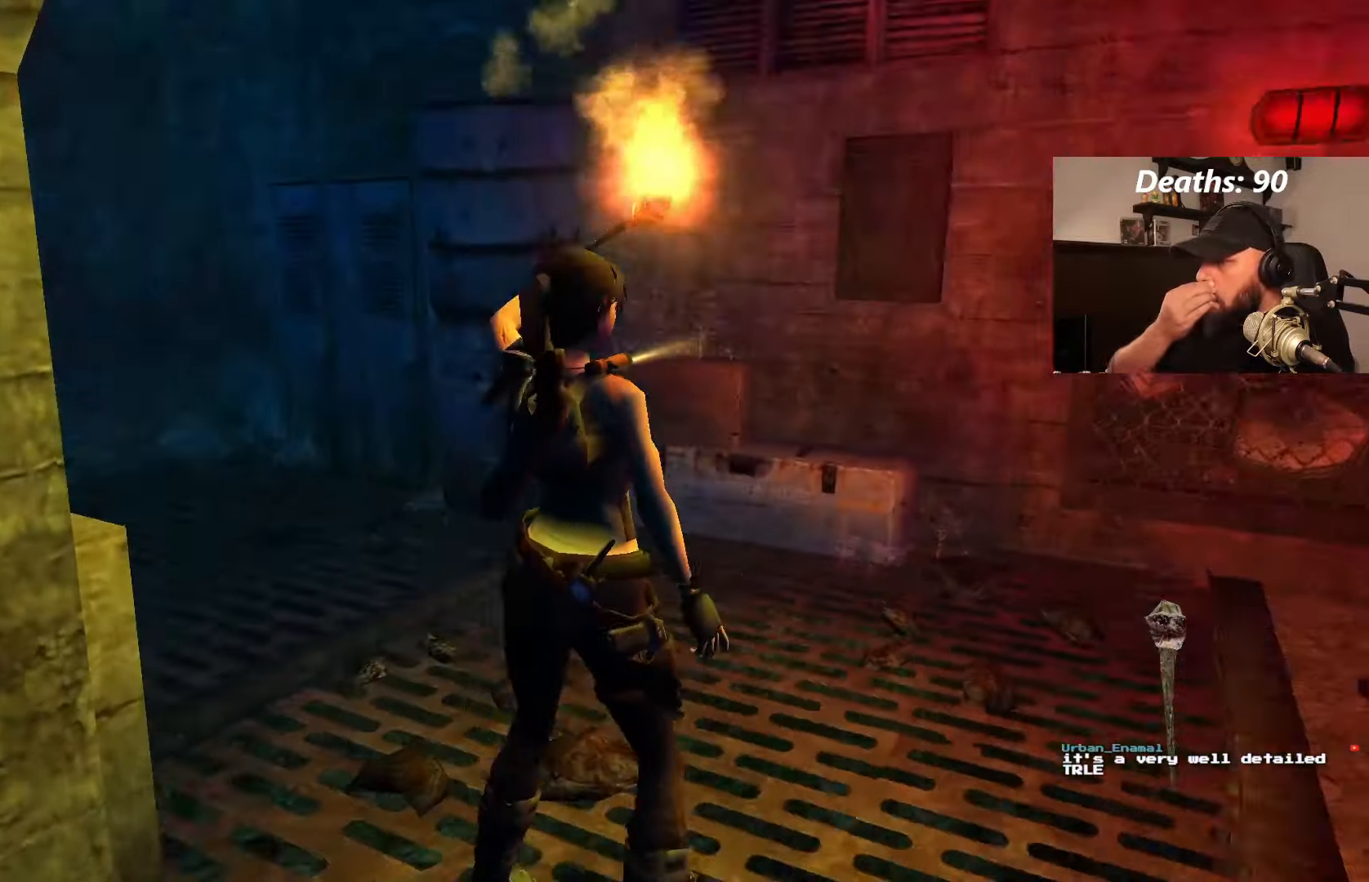
{"buttons": ["DPAD_UP", "DPAD_RIGHT"], "left_stick": "center", "right_stick": "center", "events": [[150, "DPAD_RIGHT", "up"], [450, "DPAD_UP", "down"], [500, "DPAD_RIGHT", "down"]]}
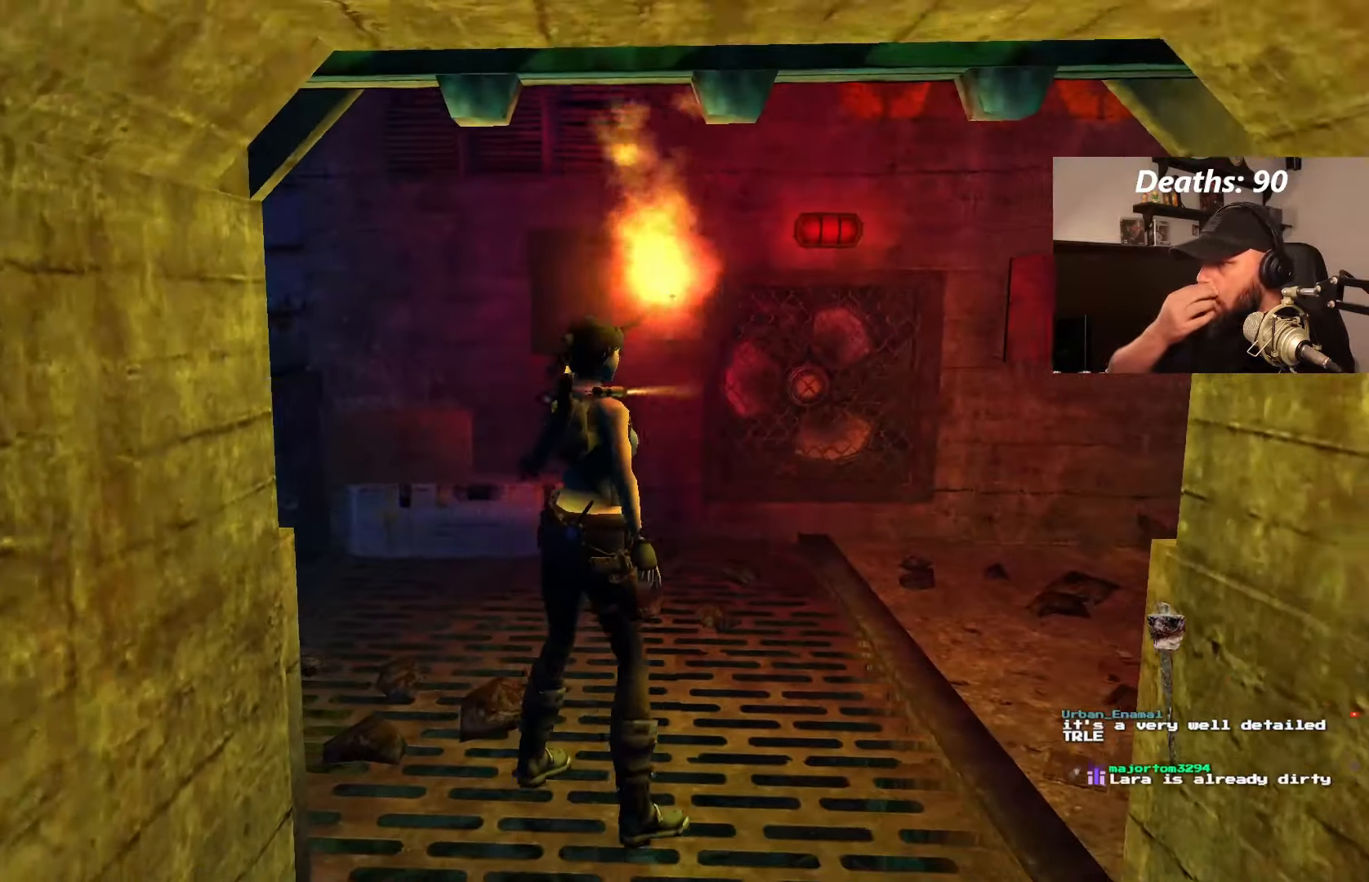
{"buttons": ["DPAD_UP", "DPAD_RIGHT"], "left_stick": "center", "right_stick": "center", "events": []}
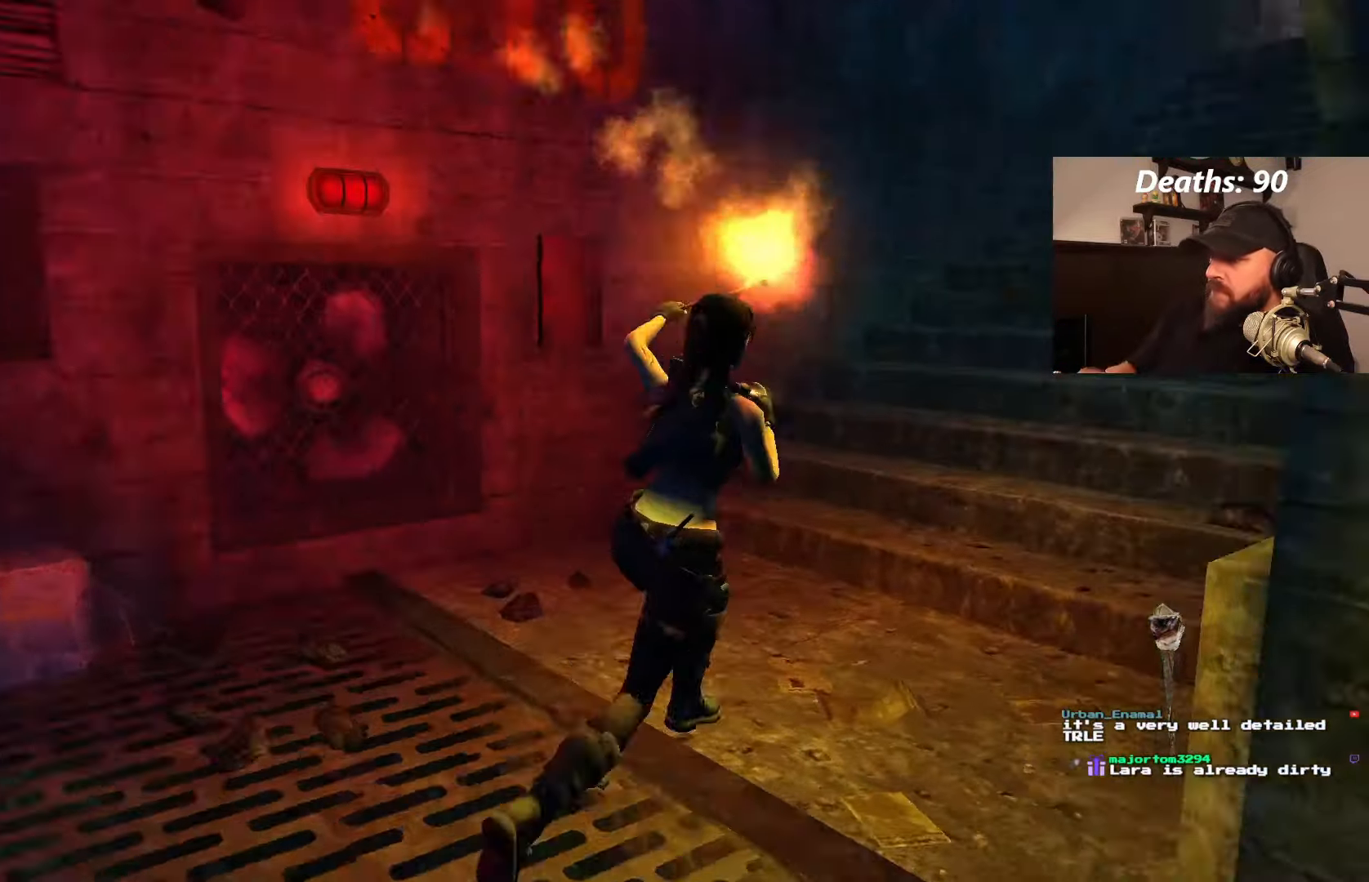
{"buttons": ["DPAD_UP"], "left_stick": "center", "right_stick": "center", "events": [[67, "DPAD_RIGHT", "up"], [334, "DPAD_LEFT", "down"], [450, "DPAD_LEFT", "up"]]}
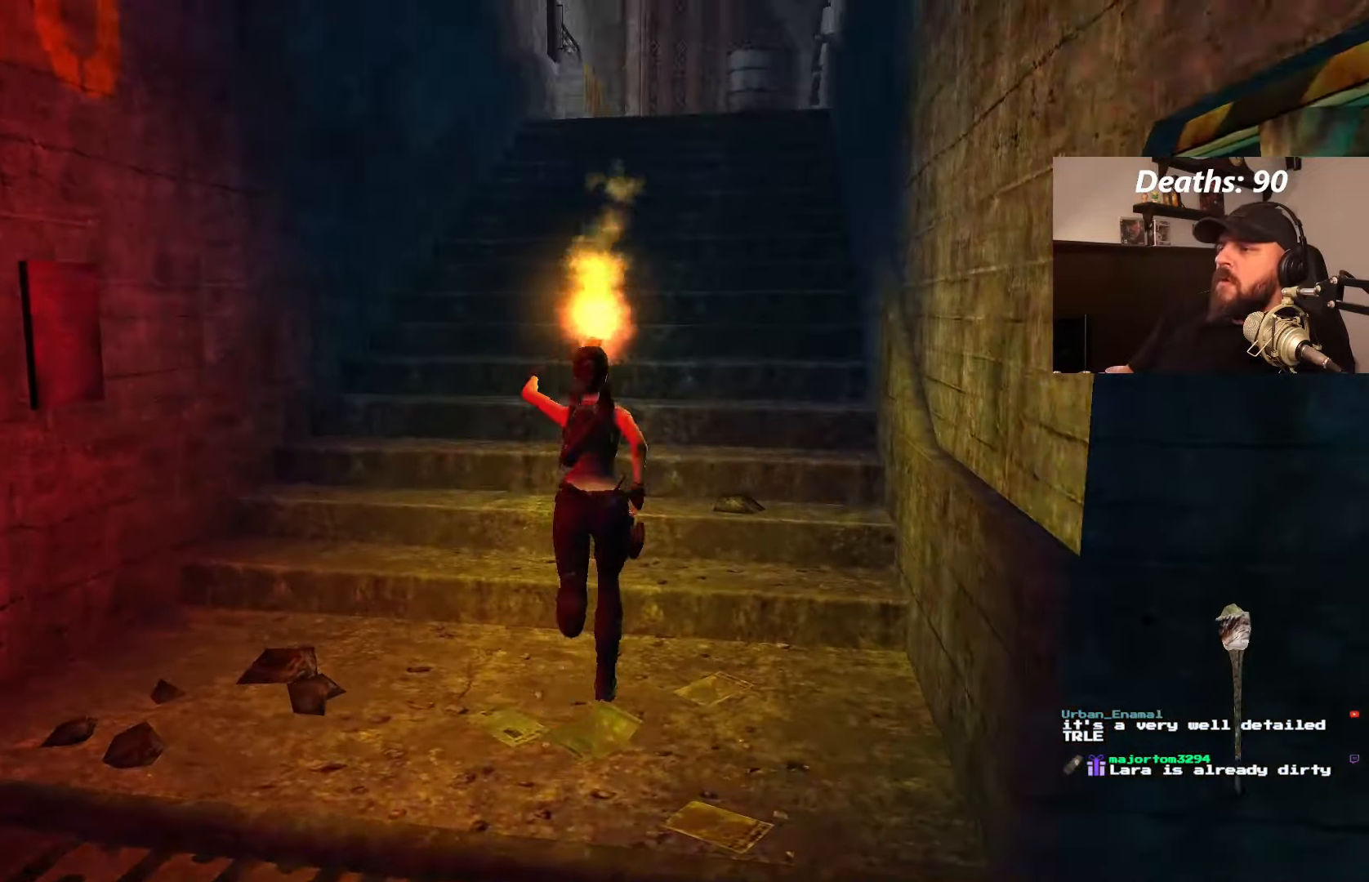
{"buttons": ["DPAD_UP"], "left_stick": "center", "right_stick": "center", "events": []}
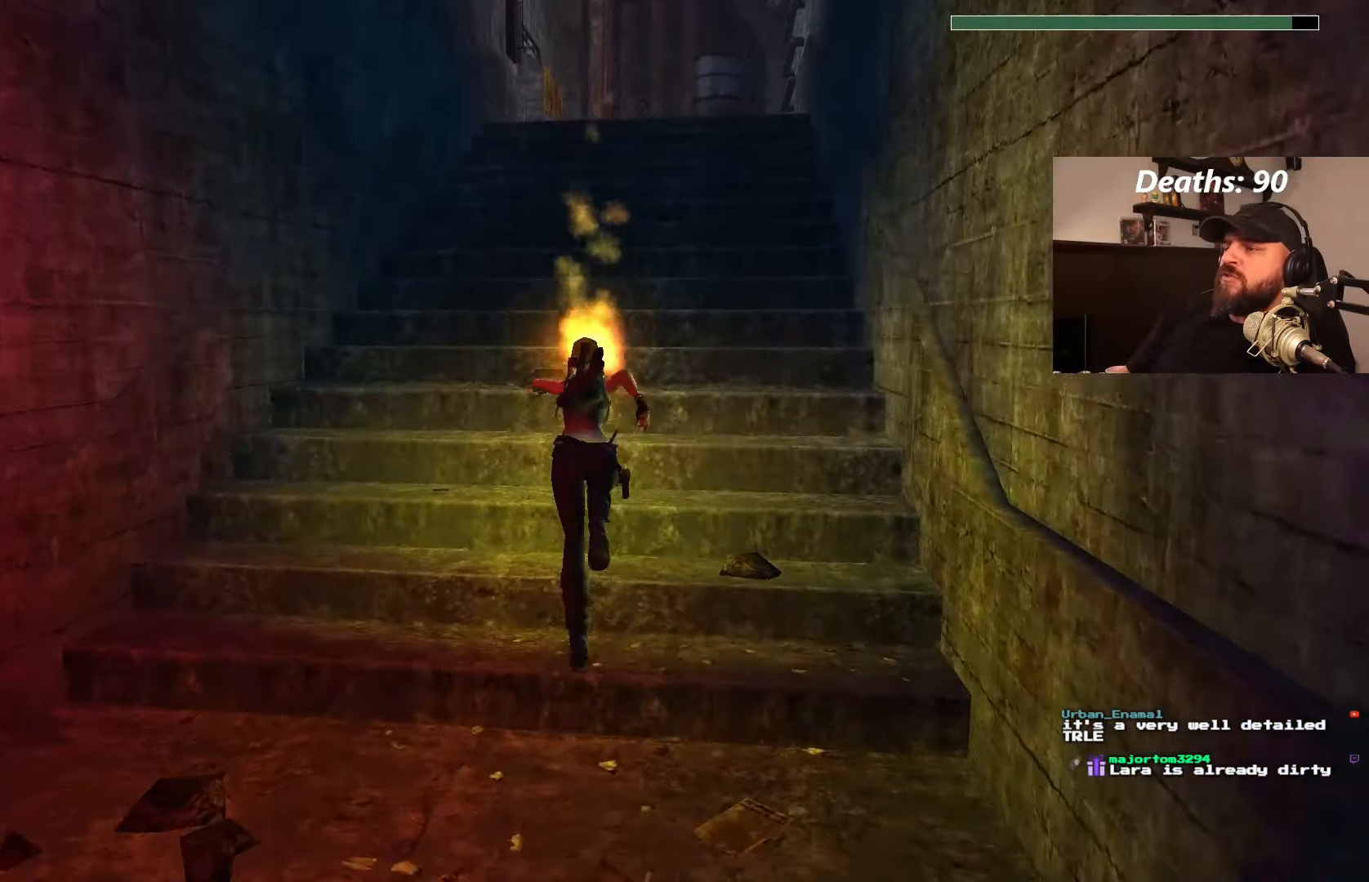
{"buttons": ["DPAD_UP"], "left_stick": "center", "right_stick": "center"}
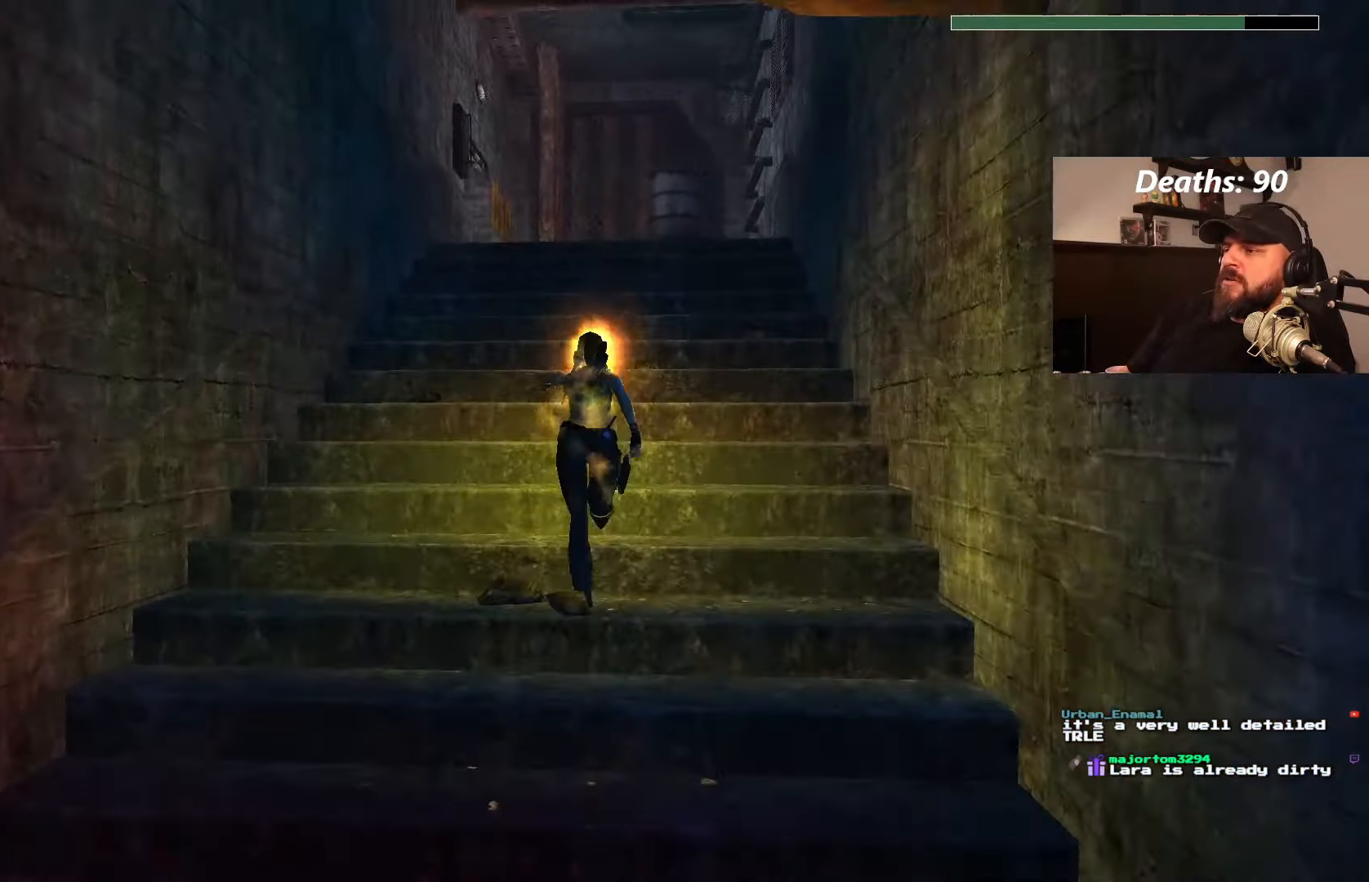
{"buttons": ["CIRCLE"], "left_stick": "center", "right_stick": "center", "events": [[333, "CIRCLE", "down"], [333, "DPAD_UP", "up"], [433, "CIRCLE", "up"], [500, "CIRCLE", "down"]]}